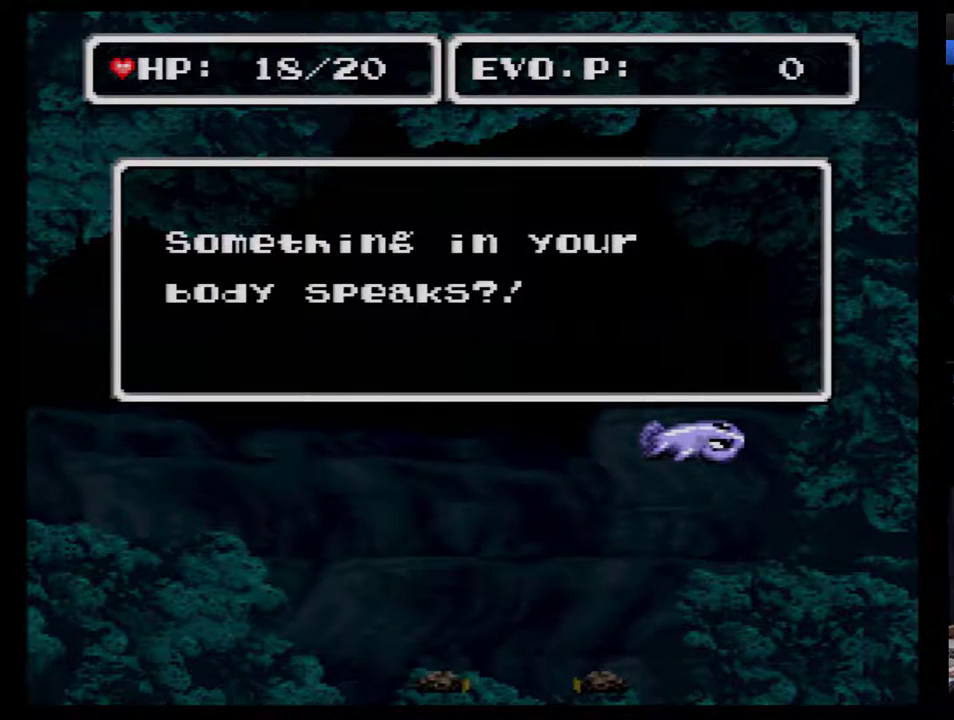
Gameplay with a controller (Nintendo layout); each line is a JSON object with the inputs held at the frame after it. "events" lists button and stick changes between this image and that frame as [ms after this image, input, new state], when the widget could be followed in between. Not read: L3 R3.
{"buttons": ["B"], "events": [[33, "B", "up"], [100, "B", "down"], [100, "R1", "down"], [167, "R1", "up"], [250, "R1", "down"], [283, "B", "up"], [317, "R1", "up"], [350, "B", "down"], [400, "B", "up"], [400, "R1", "down"], [467, "B", "down"], [467, "R1", "up"]]}
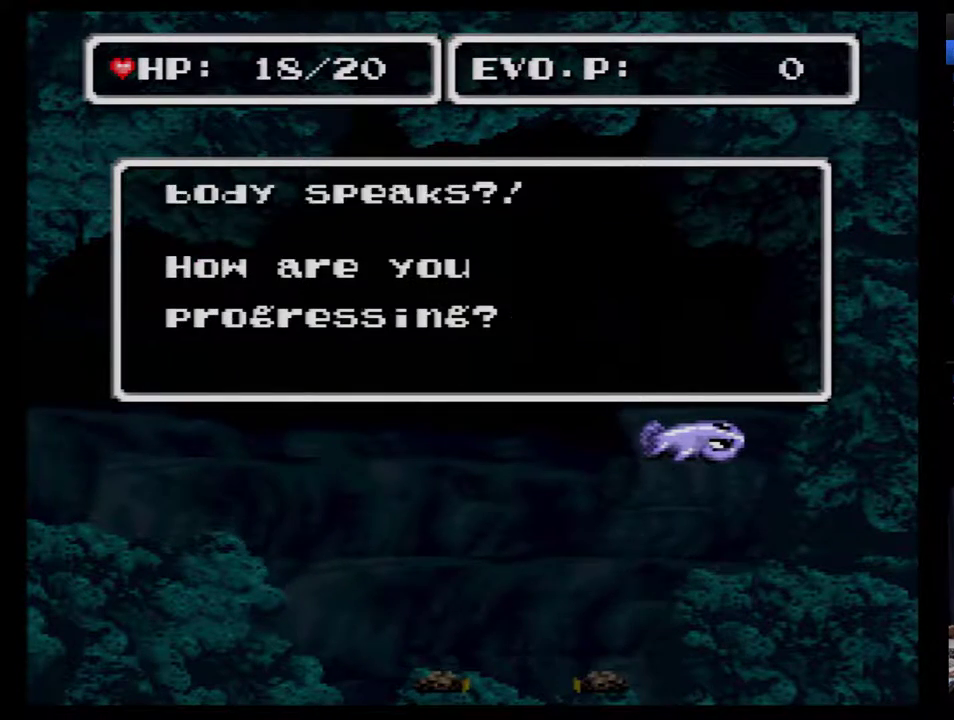
{"buttons": ["B"], "events": [[33, "B", "up"], [217, "B", "down"], [267, "B", "up"], [433, "R1", "down"], [467, "B", "down"], [483, "R1", "up"]]}
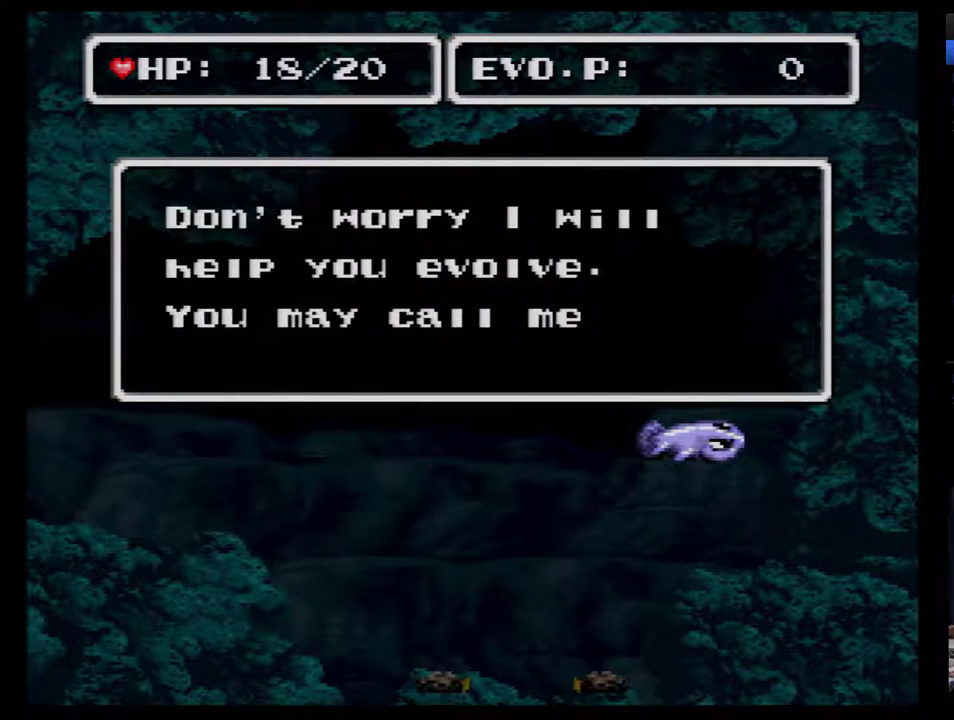
{"buttons": ["B", "R1"], "events": [[150, "B", "up"], [200, "B", "down"], [267, "B", "up"], [333, "B", "down"], [367, "R1", "down"], [400, "B", "up"], [417, "R1", "up"], [450, "B", "down"], [483, "R1", "down"]]}
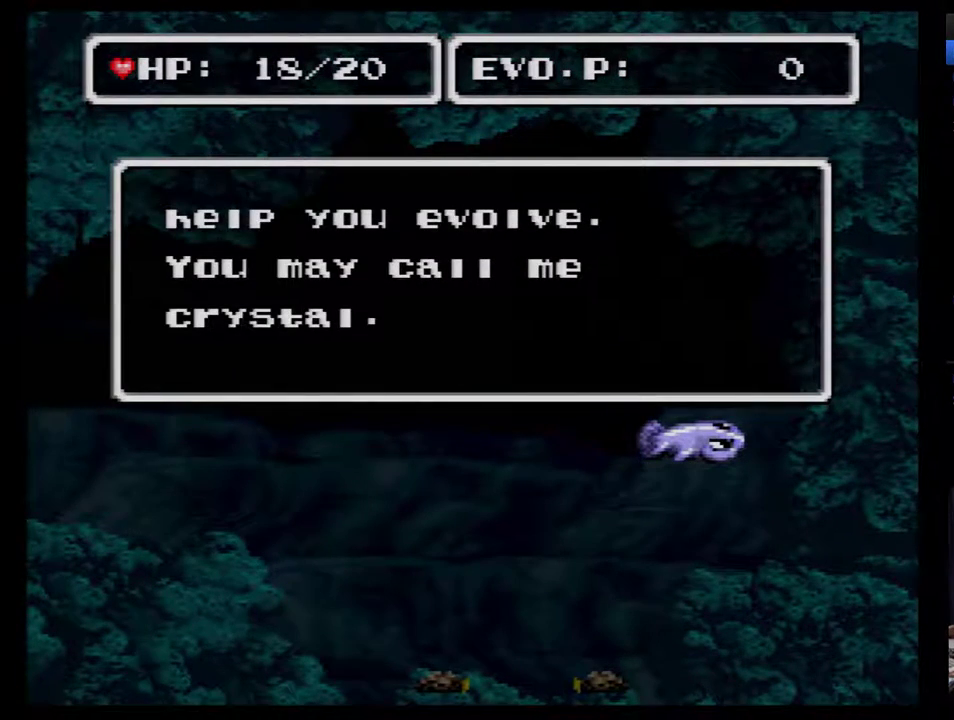
{"buttons": ["B", "R1"], "events": [[17, "B", "up"], [50, "R1", "up"], [100, "B", "down"], [133, "R1", "down"], [167, "B", "up"], [200, "R1", "up"], [233, "B", "down"], [300, "B", "up"], [300, "R1", "down"], [350, "R1", "up"], [450, "R1", "down"], [483, "B", "down"]]}
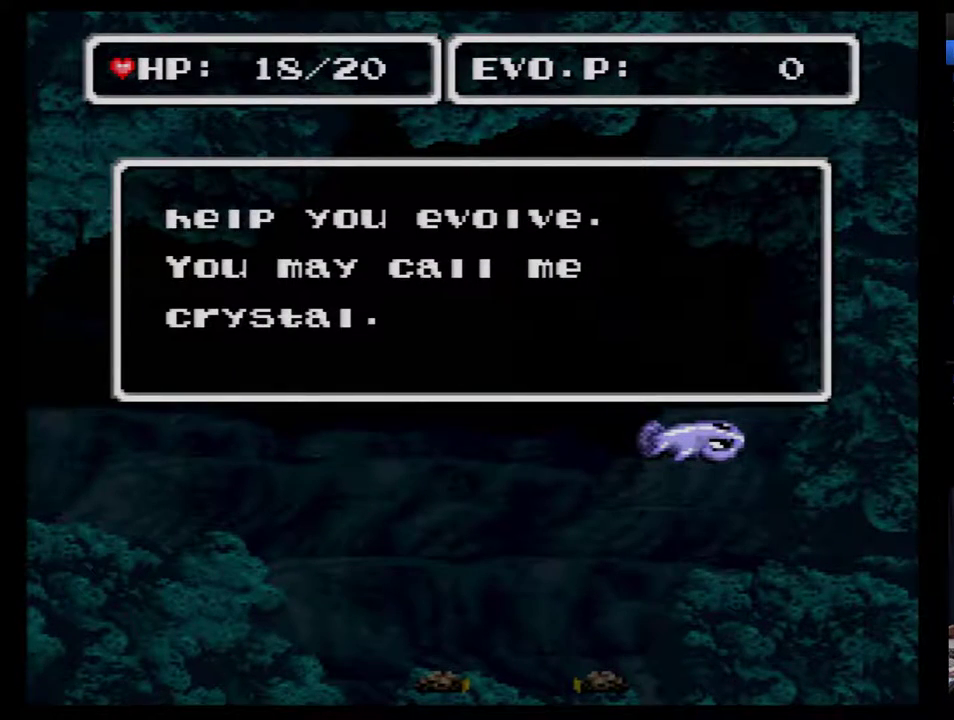
{"buttons": ["R1"], "events": [[17, "R1", "up"], [67, "B", "up"], [133, "B", "down"], [133, "R1", "down"], [200, "B", "up"], [200, "R1", "up"], [267, "B", "down"], [283, "R1", "down"], [350, "B", "up"], [350, "R1", "up"], [450, "R1", "down"]]}
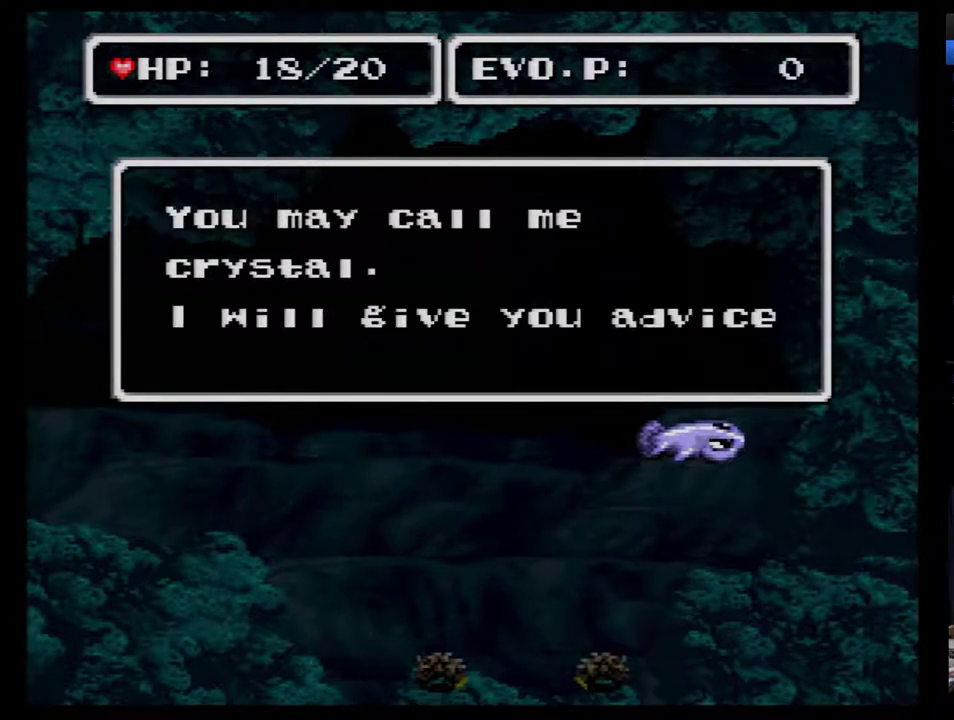
{"buttons": [], "events": [[33, "B", "down"], [33, "R1", "up"], [100, "B", "up"], [133, "R1", "down"], [167, "B", "down"], [200, "R1", "up"], [217, "B", "up"], [283, "B", "down"], [283, "R1", "down"], [350, "B", "up"], [350, "R1", "up"], [400, "B", "down"], [467, "B", "up"]]}
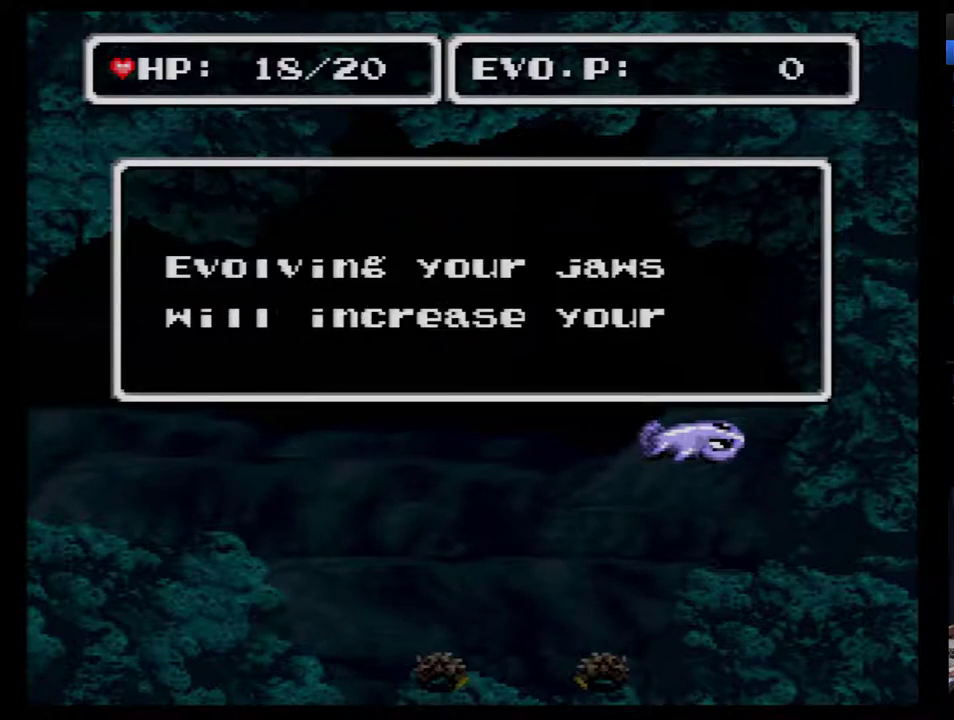
{"buttons": ["B"], "events": [[67, "B", "down"], [100, "R1", "down"], [150, "R1", "up"], [250, "R1", "down"], [283, "B", "up"], [317, "R1", "up"], [350, "B", "down"], [400, "B", "up"], [467, "B", "down"]]}
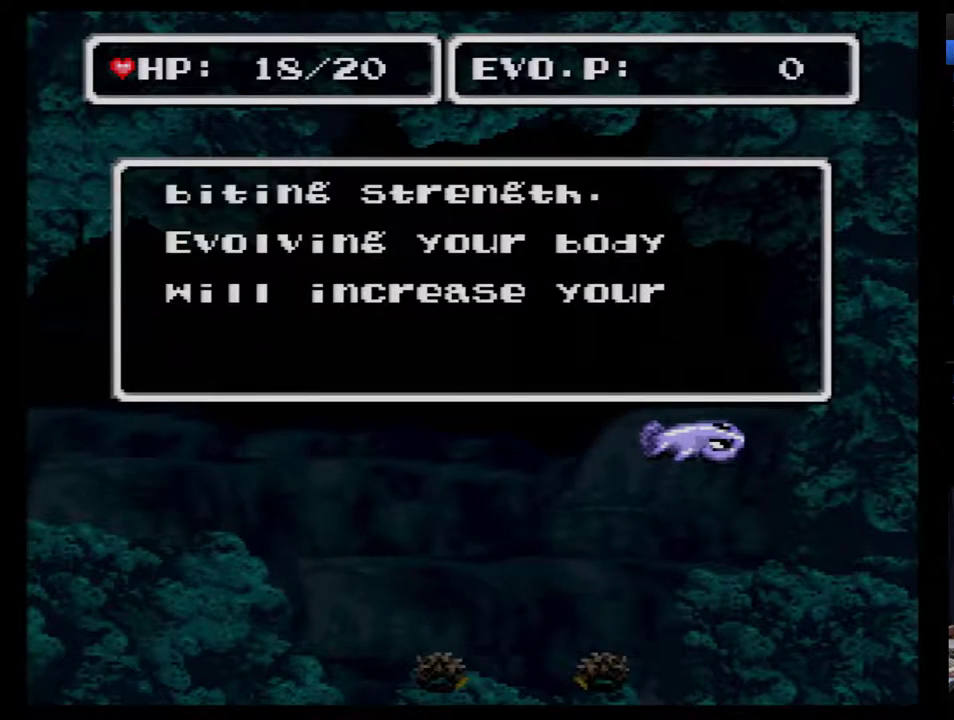
{"buttons": ["B"], "events": [[33, "B", "up"], [83, "B", "down"], [150, "B", "up"], [217, "B", "down"]]}
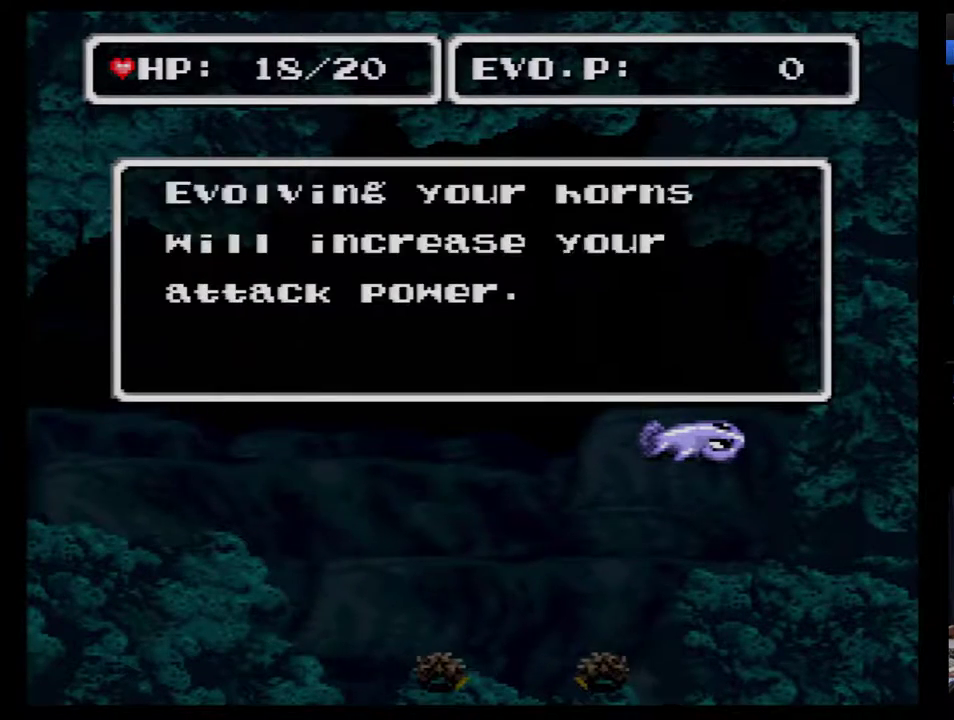
{"buttons": ["B"], "events": [[67, "B", "up"], [67, "R1", "down"], [117, "B", "down"], [117, "R1", "up"], [183, "B", "up"], [217, "R1", "down"], [250, "B", "down"], [283, "R1", "up"], [317, "B", "up"], [367, "B", "down"], [367, "R1", "down"], [433, "B", "up"], [467, "R1", "up"], [500, "B", "down"]]}
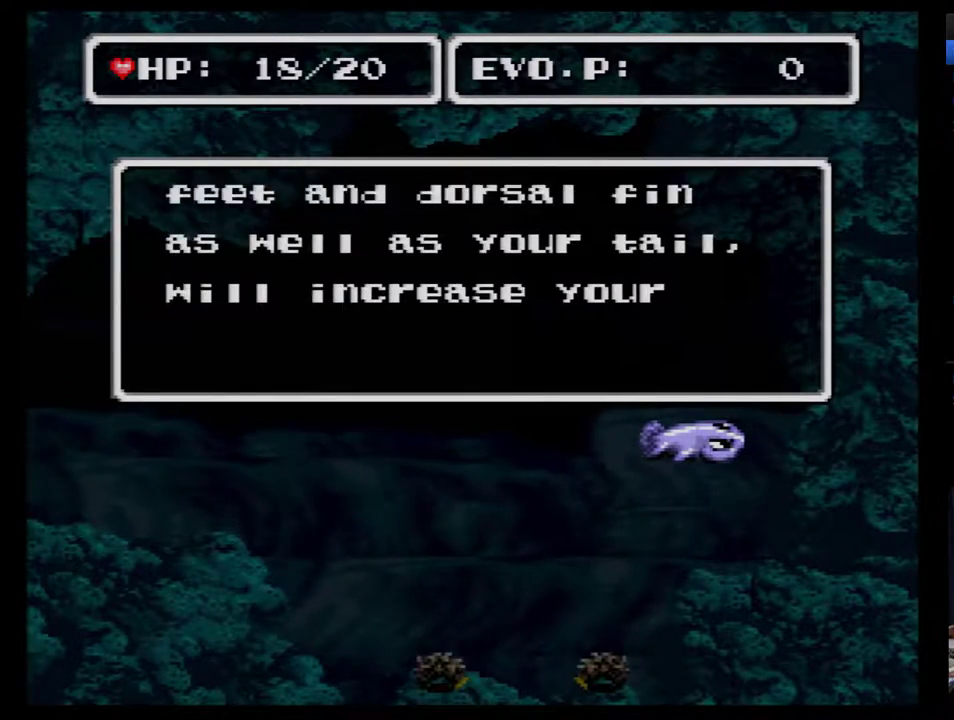
{"buttons": [], "events": [[67, "B", "up"], [67, "R1", "down"], [150, "B", "down"], [150, "R1", "up"], [217, "B", "up"], [250, "R1", "down"], [283, "B", "down"], [317, "R1", "up"], [400, "R1", "down"], [467, "B", "up"], [467, "R1", "up"]]}
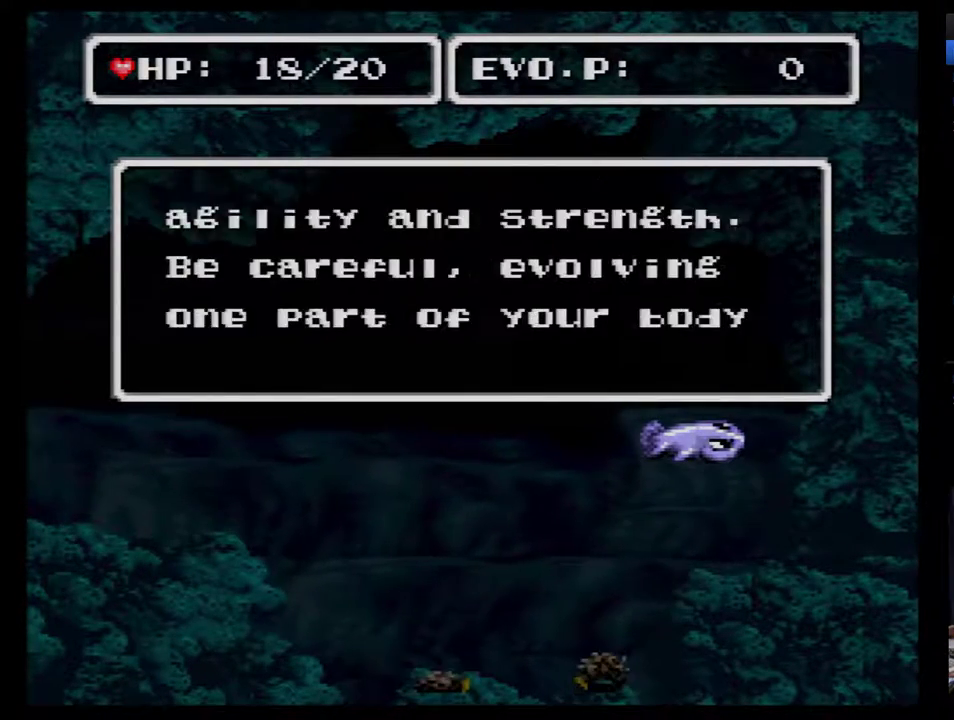
{"buttons": [], "events": [[33, "B", "down"], [67, "R1", "down"], [83, "B", "up"], [117, "R1", "up"], [250, "R1", "down"], [283, "B", "down"], [350, "B", "up"], [350, "R1", "up"], [400, "B", "down"], [400, "R1", "down"], [467, "B", "up"], [500, "R1", "up"]]}
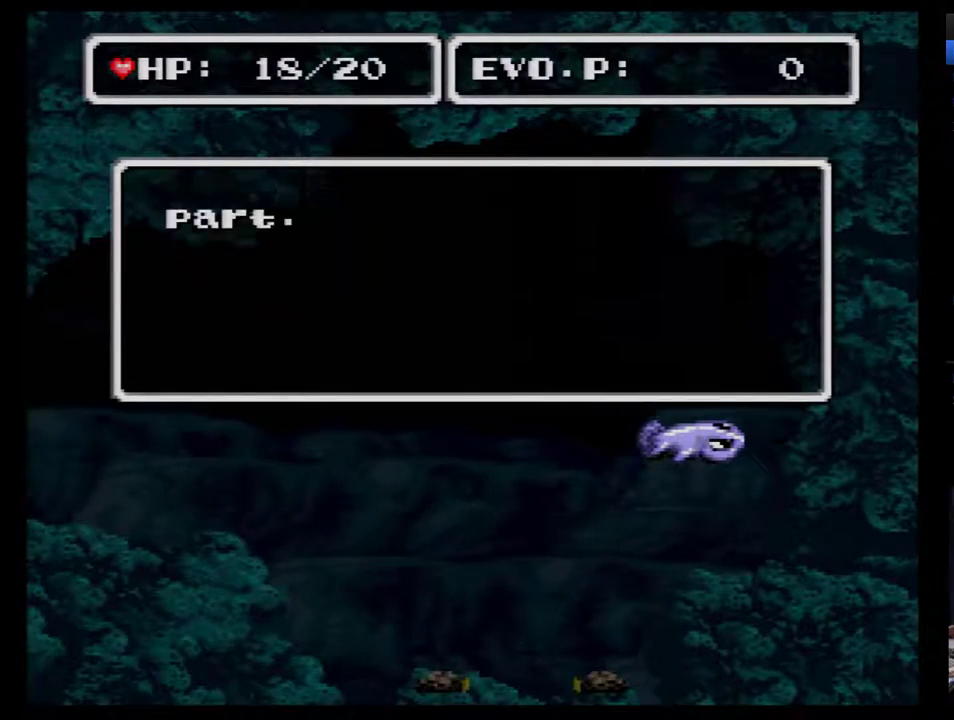
{"buttons": ["B"], "events": [[33, "B", "down"], [117, "B", "up"], [183, "B", "down"], [217, "R1", "down"], [250, "B", "up"], [317, "B", "down"], [367, "B", "up"], [433, "B", "down"], [433, "R1", "up"]]}
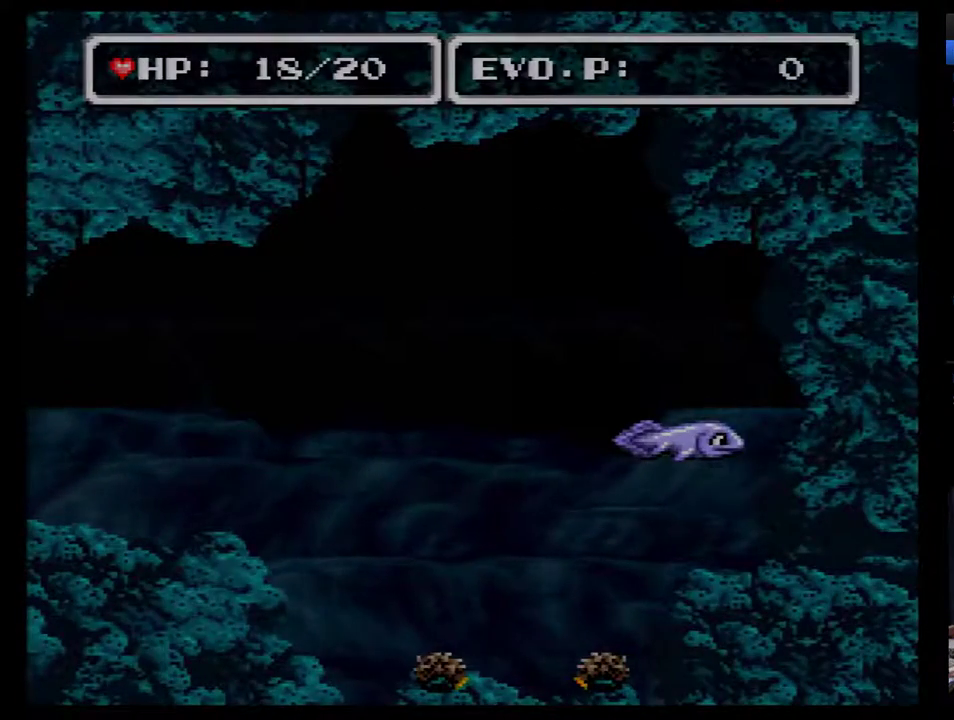
{"buttons": [], "events": [[150, "B", "up"]]}
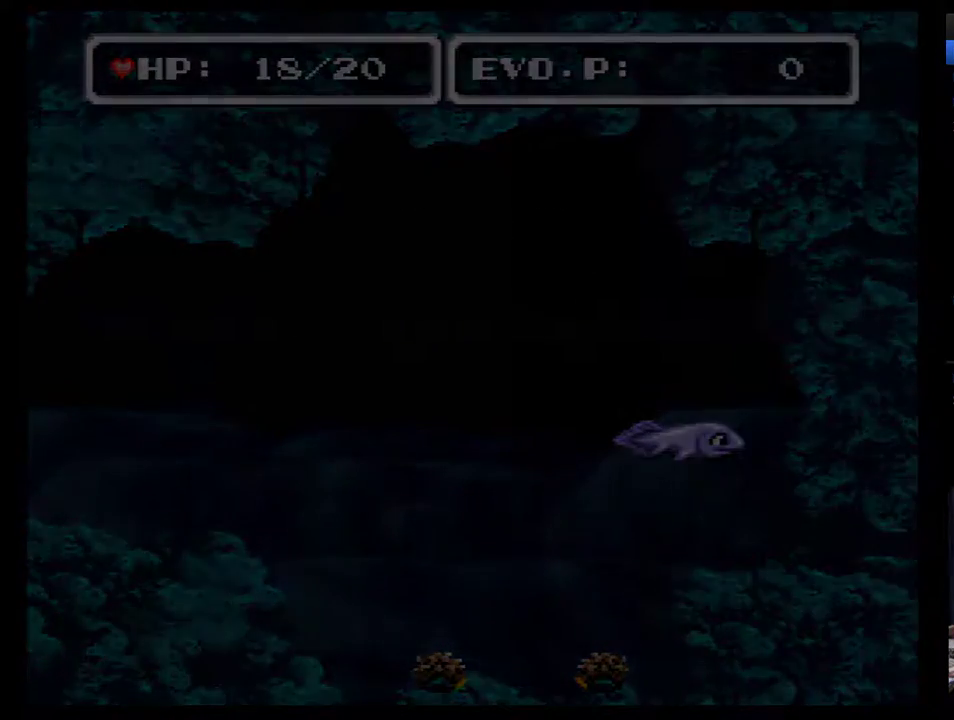
{"buttons": [], "events": []}
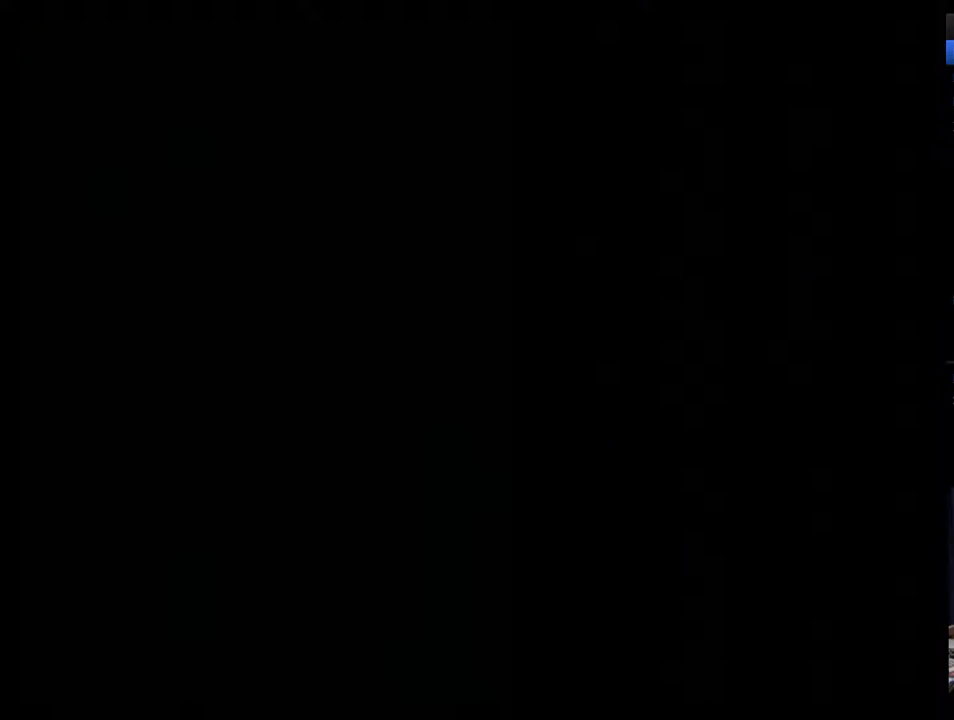
{"buttons": [], "events": [[50, "DPAD_UP", "down"], [117, "DPAD_UP", "up"], [183, "DPAD_UP", "down"], [233, "DPAD_UP", "up"]]}
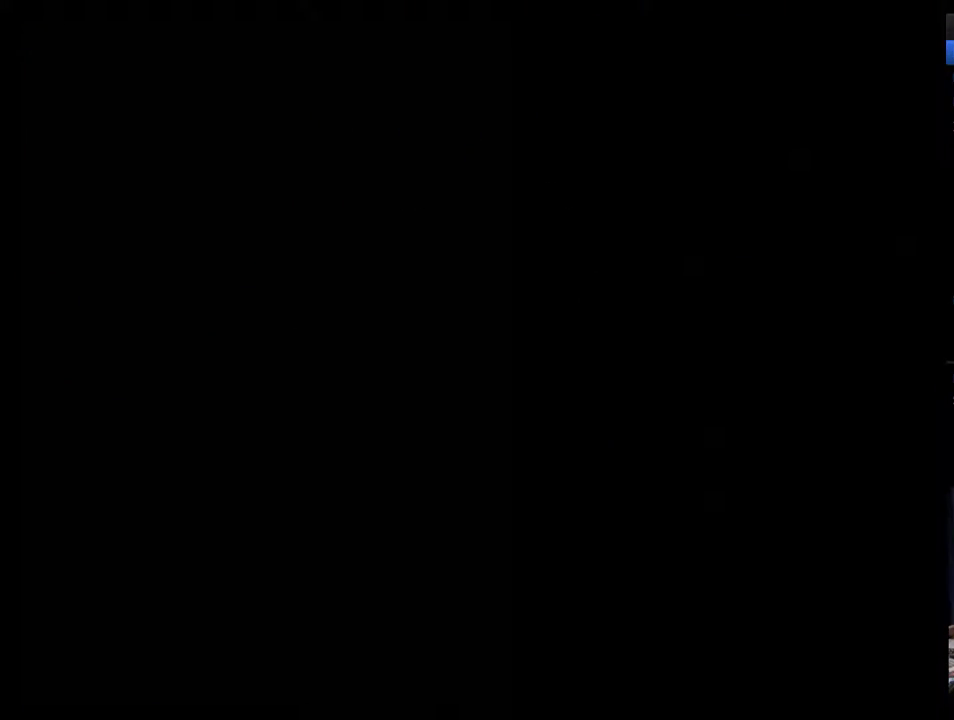
{"buttons": [], "events": [[50, "DPAD_UP", "down"], [267, "DPAD_UP", "up"], [367, "DPAD_UP", "down"], [433, "DPAD_UP", "up"]]}
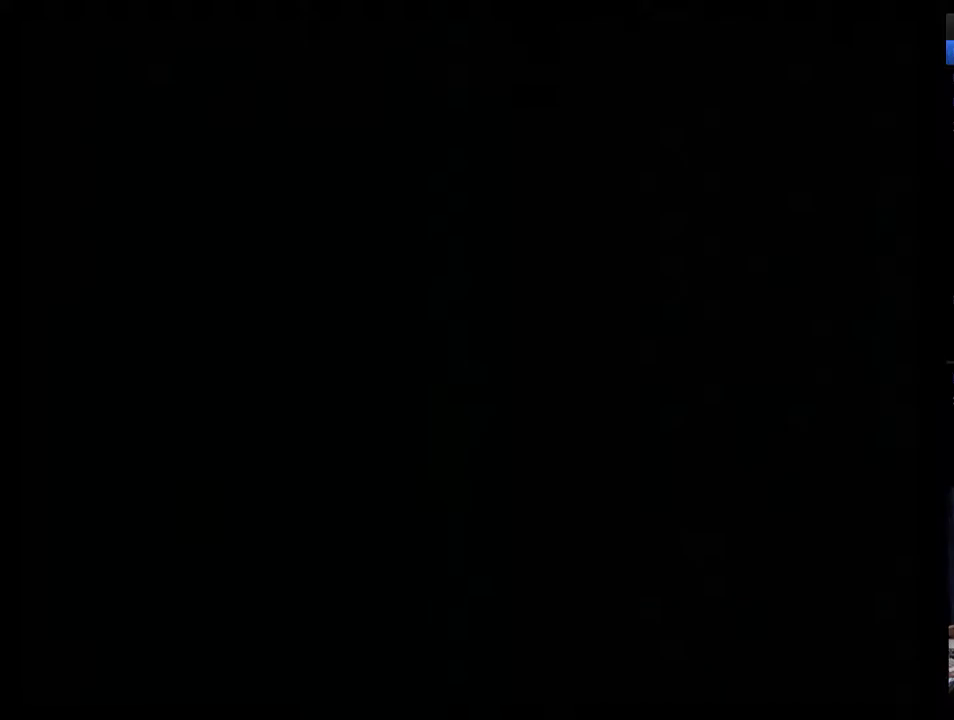
{"buttons": [], "events": [[17, "DPAD_UP", "down"], [117, "DPAD_UP", "up"], [433, "DPAD_UP", "down"], [483, "DPAD_UP", "up"]]}
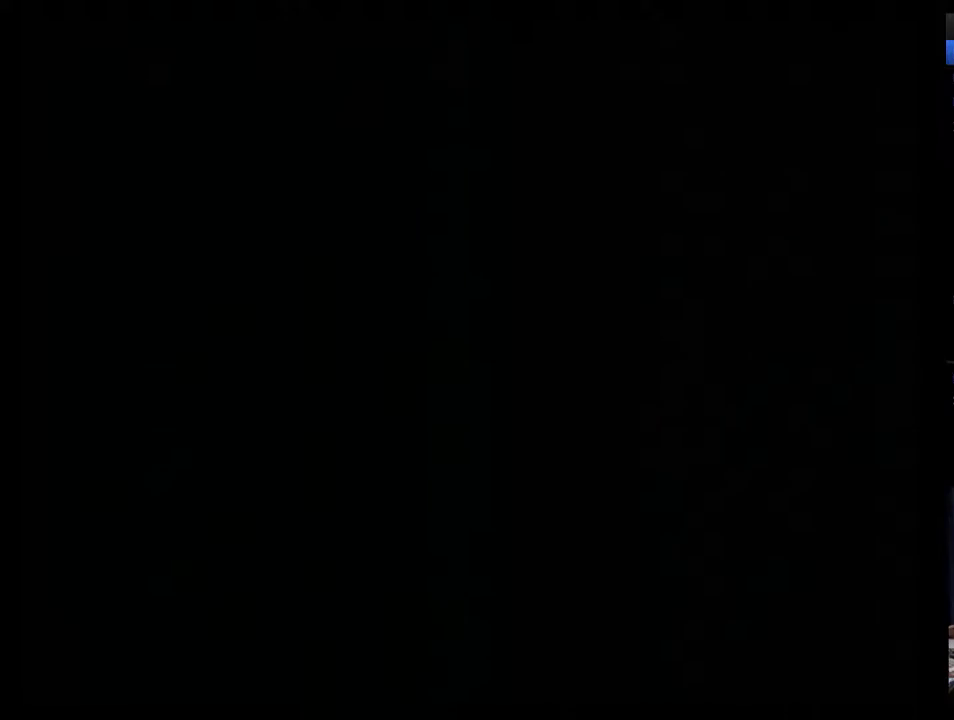
{"buttons": [], "events": [[83, "DPAD_UP", "down"], [183, "DPAD_UP", "up"], [250, "DPAD_UP", "down"], [300, "DPAD_UP", "up"], [400, "DPAD_UP", "down"], [467, "DPAD_UP", "up"]]}
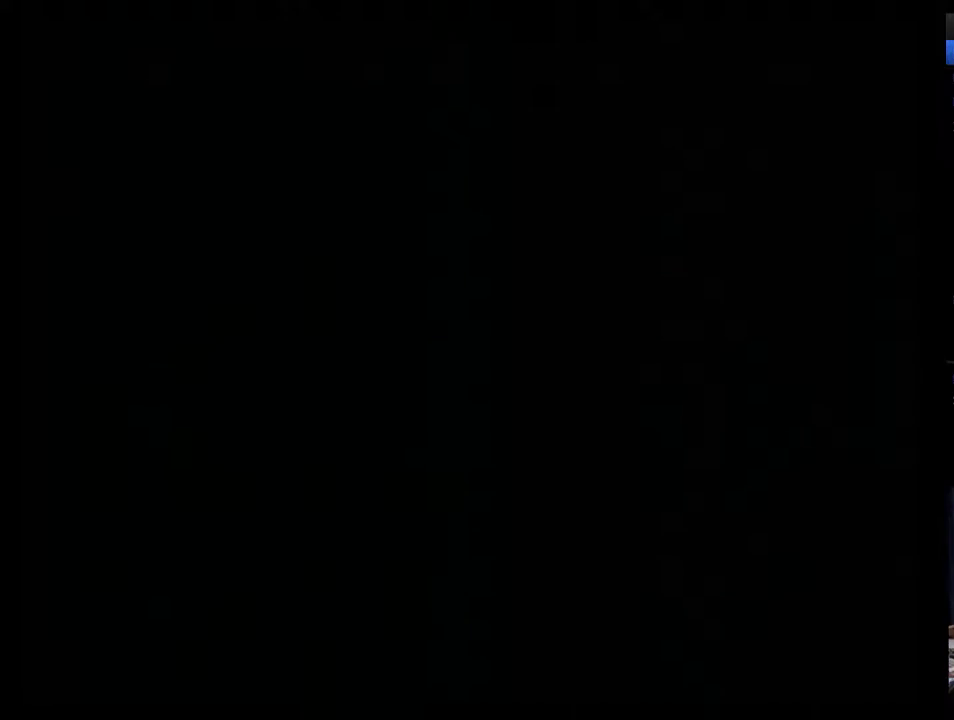
{"buttons": ["DPAD_UP"], "events": [[17, "DPAD_UP", "down"], [117, "DPAD_UP", "up"], [183, "DPAD_UP", "down"], [233, "DPAD_UP", "up"], [300, "DPAD_UP", "down"], [367, "DPAD_UP", "up"], [433, "DPAD_UP", "down"]]}
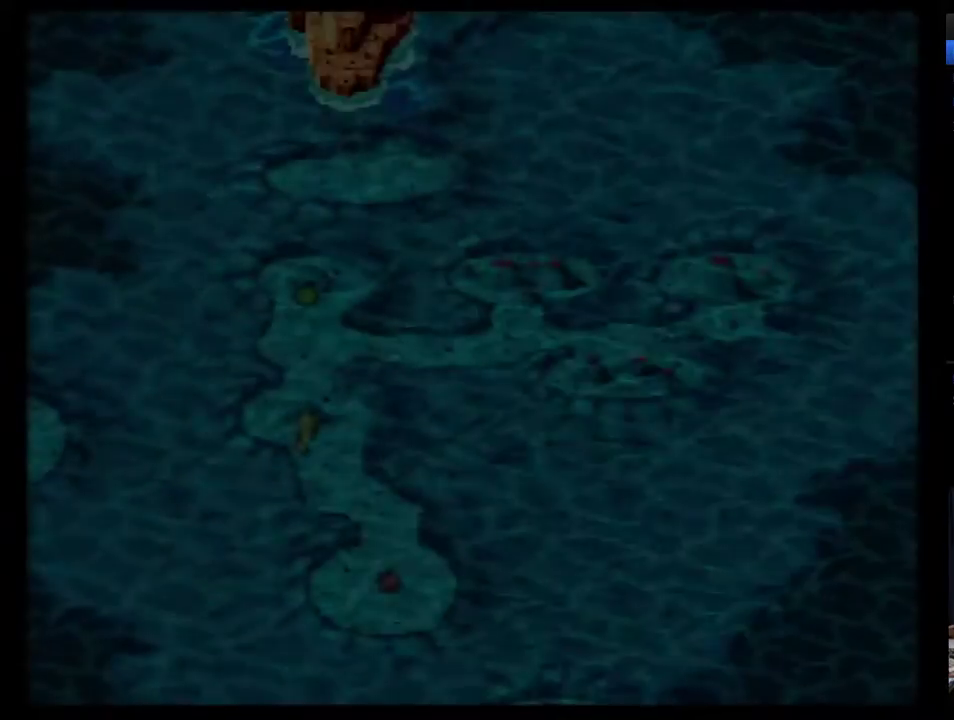
{"buttons": ["DPAD_UP"], "events": [[17, "DPAD_UP", "up"], [217, "DPAD_UP", "down"], [267, "DPAD_UP", "up"], [333, "DPAD_UP", "down"]]}
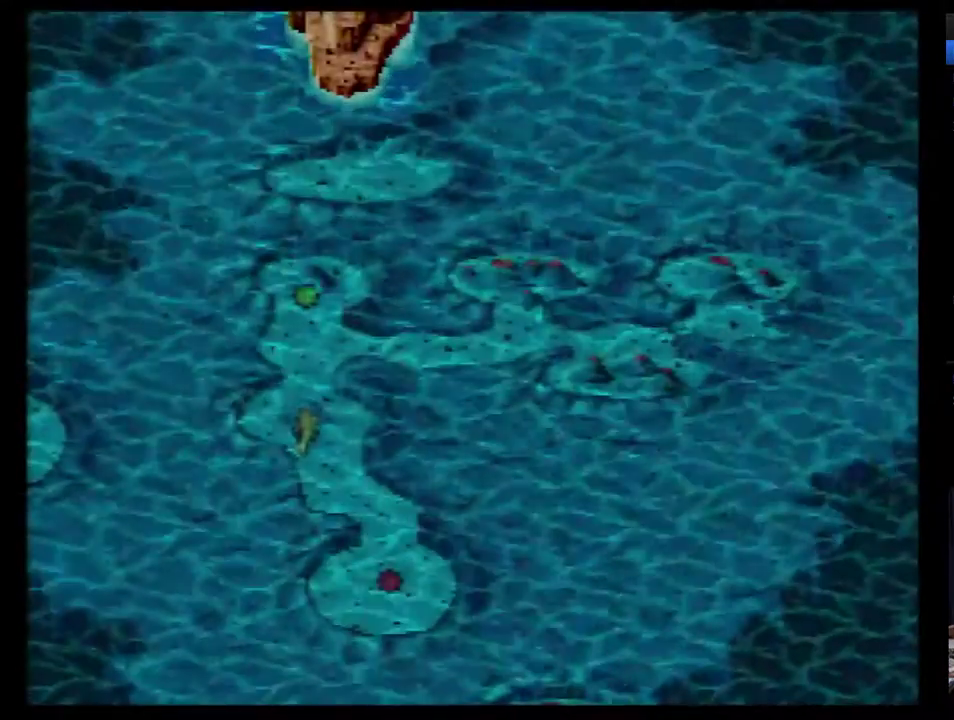
{"buttons": [], "events": [[50, "DPAD_UP", "up"], [117, "DPAD_UP", "down"], [217, "DPAD_UP", "up"], [267, "DPAD_UP", "down"], [333, "DPAD_UP", "up"], [400, "DPAD_UP", "down"], [450, "DPAD_UP", "up"]]}
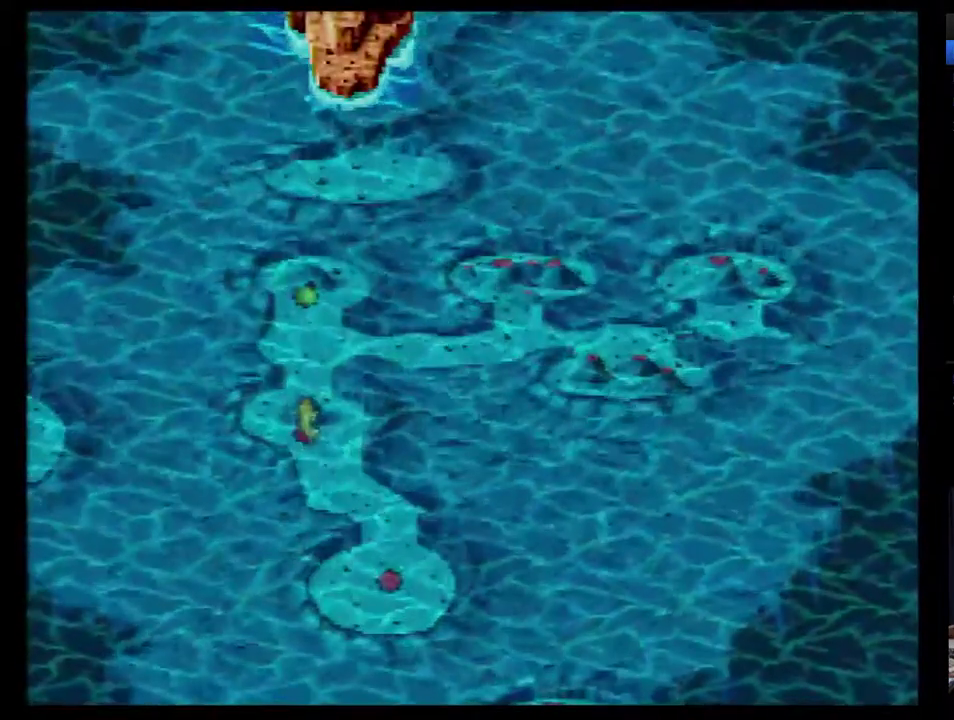
{"buttons": ["B"], "events": [[17, "DPAD_UP", "down"], [150, "DPAD_UP", "up"], [200, "B", "down"], [267, "B", "up"], [333, "B", "down"]]}
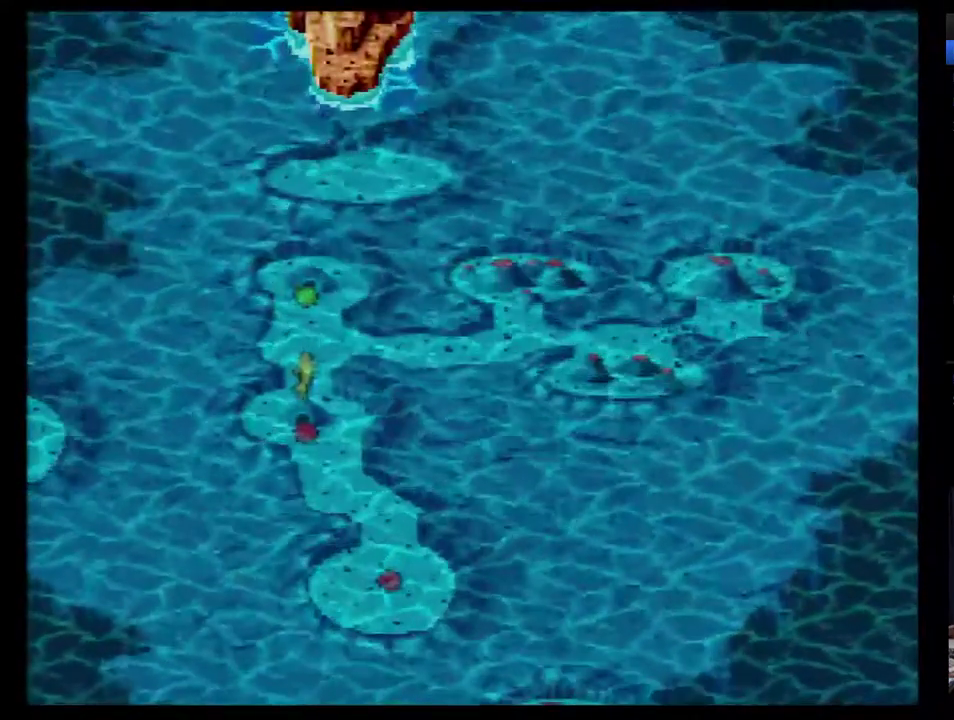
{"buttons": ["B"], "events": [[50, "B", "up"], [117, "B", "down"], [167, "B", "up"], [233, "B", "down"], [300, "B", "up"], [350, "B", "down"], [417, "B", "up"], [483, "B", "down"]]}
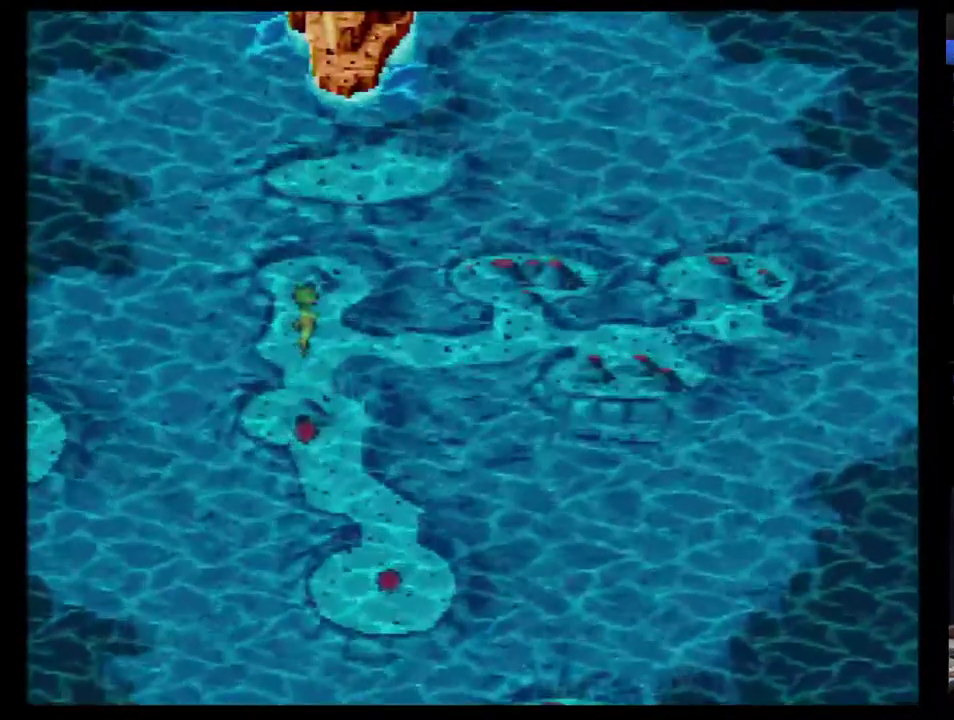
{"buttons": ["B"], "events": [[67, "B", "up"], [133, "B", "down"], [200, "B", "up"], [267, "B", "down"], [317, "B", "up"], [383, "B", "down"]]}
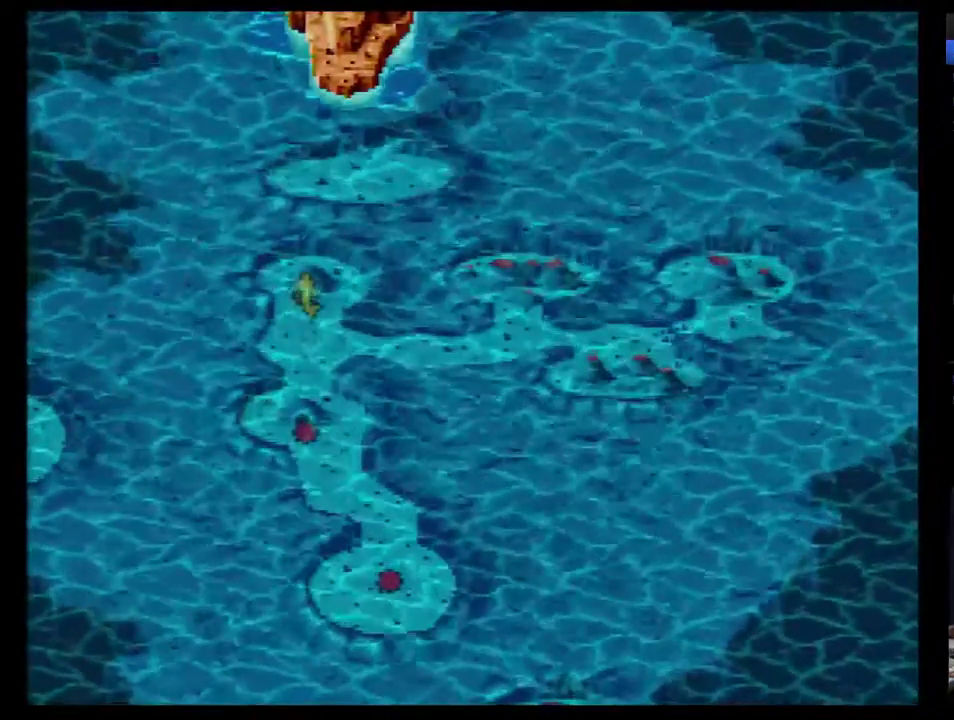
{"buttons": ["B"], "events": [[217, "B", "up"], [383, "B", "down"]]}
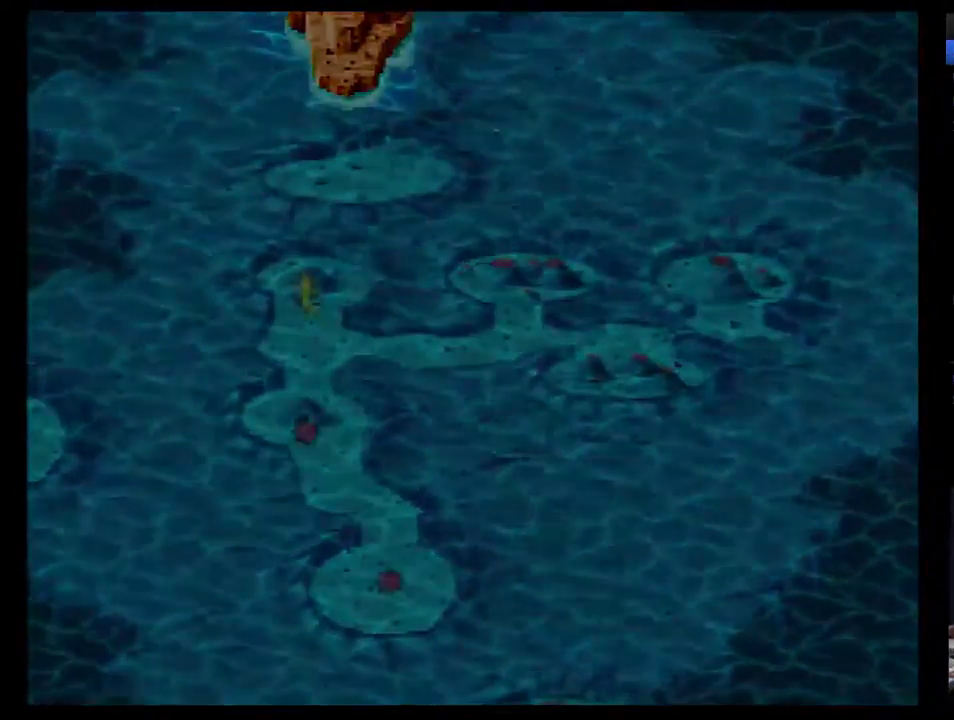
{"buttons": [], "events": [[100, "B", "up"], [150, "B", "down"], [250, "B", "up"]]}
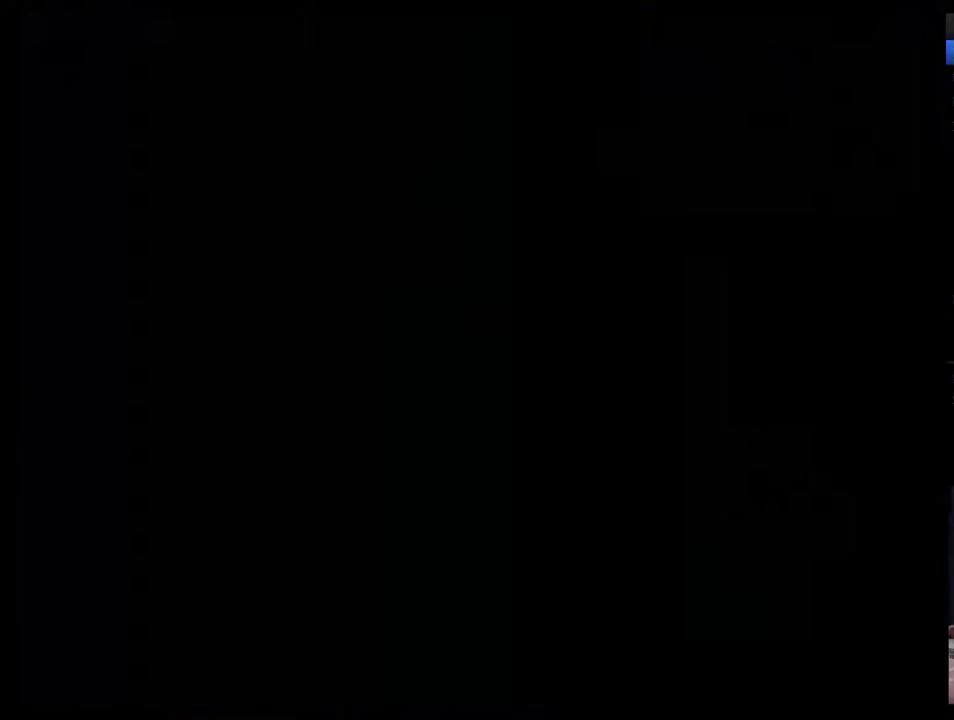
{"buttons": [], "events": []}
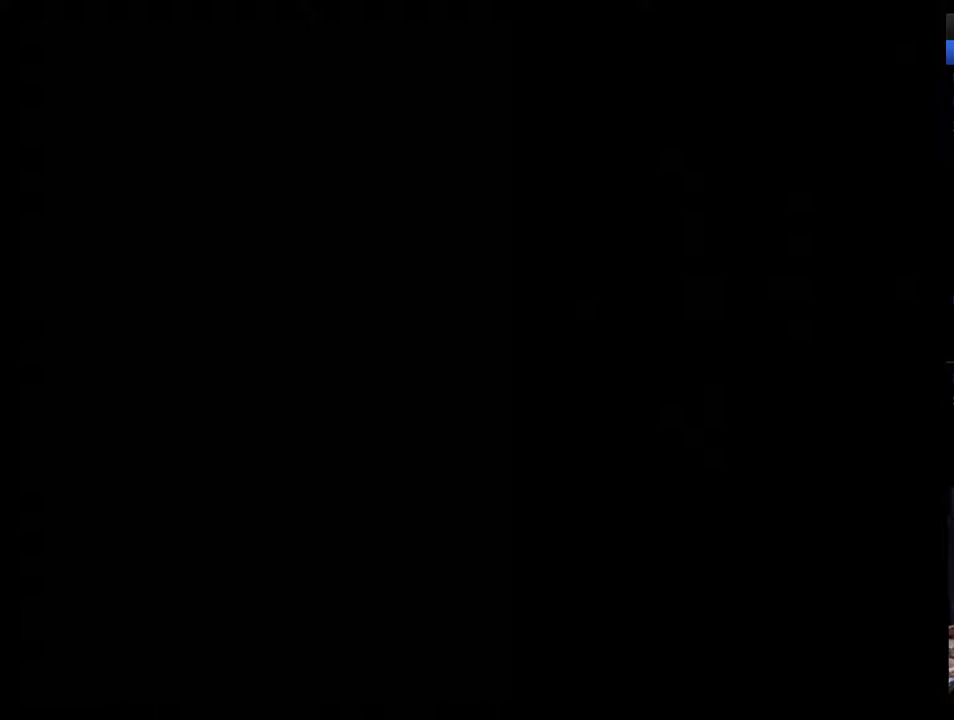
{"buttons": [], "events": []}
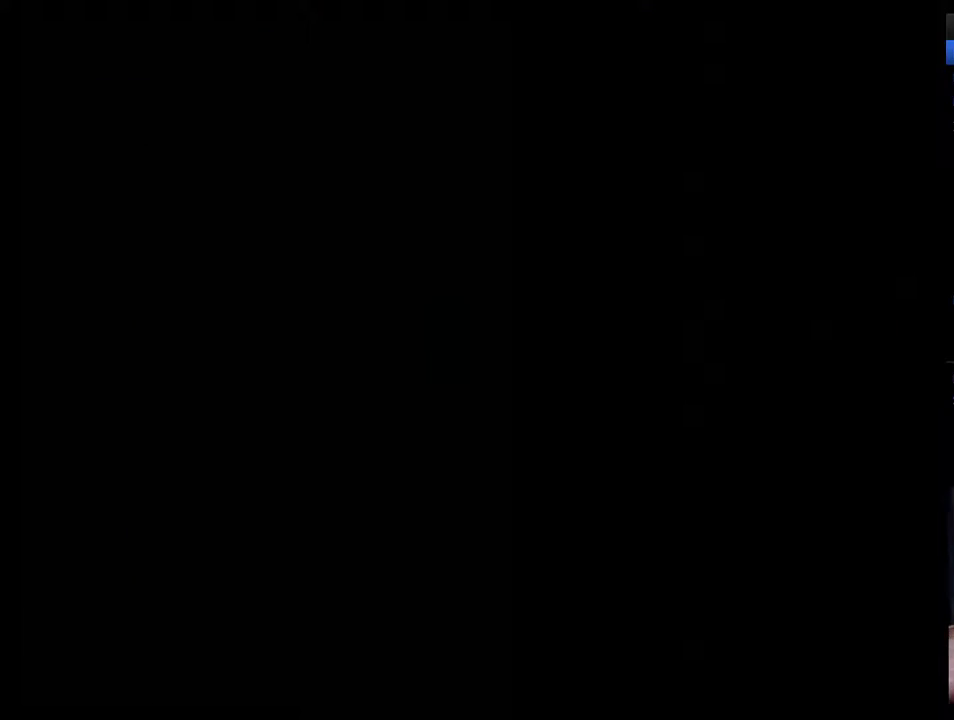
{"buttons": [], "events": []}
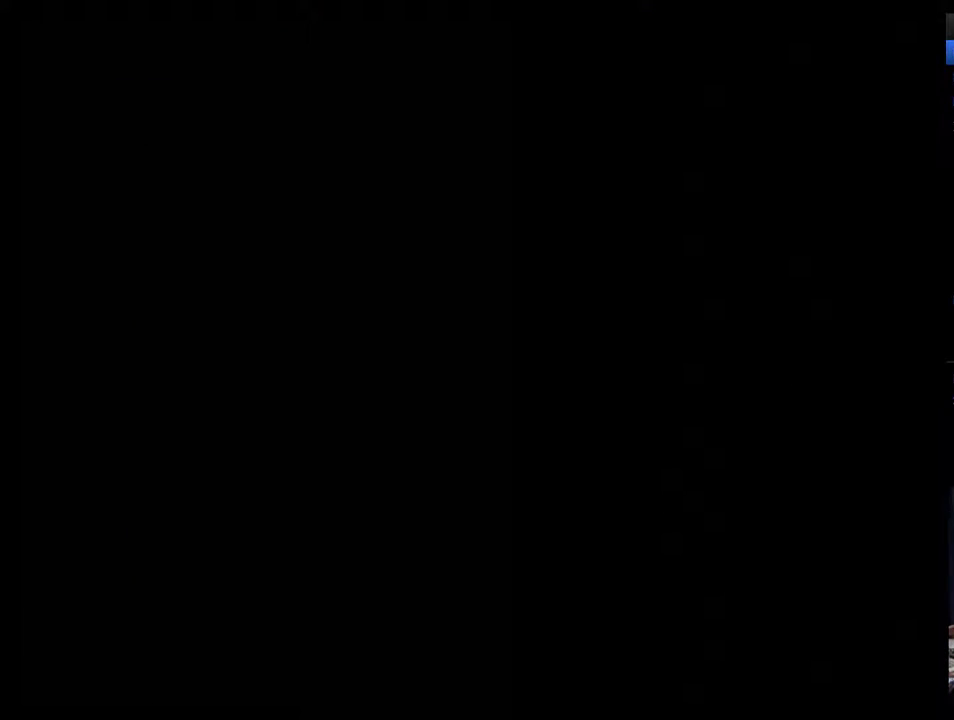
{"buttons": [], "events": [[250, "DPAD_RIGHT", "down"], [300, "DPAD_RIGHT", "up"], [400, "DPAD_RIGHT", "down"], [467, "DPAD_RIGHT", "up"]]}